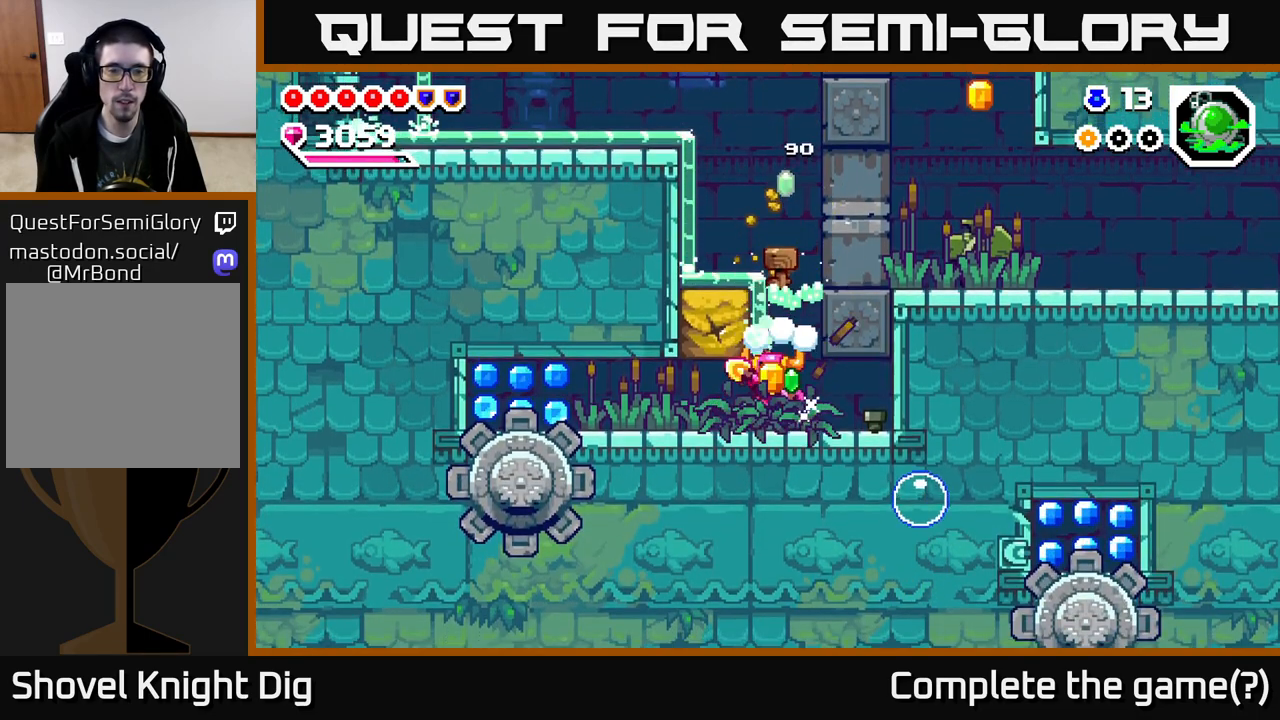
Gameplay with a controller (Xbox layout); each line is a JSON object with the inputs held at the frame after it. "events" lists button and stick changes between this image and that frame as [ms after this image, input, new state], when the widget could be followed in between. Not read: left_stick.
{"buttons": ["DPAD_RIGHT"], "right_stick": "center", "events": [[17, "DPAD_LEFT", "up"], [133, "DPAD_LEFT", "down"], [333, "DPAD_LEFT", "up"], [400, "DPAD_RIGHT", "down"]]}
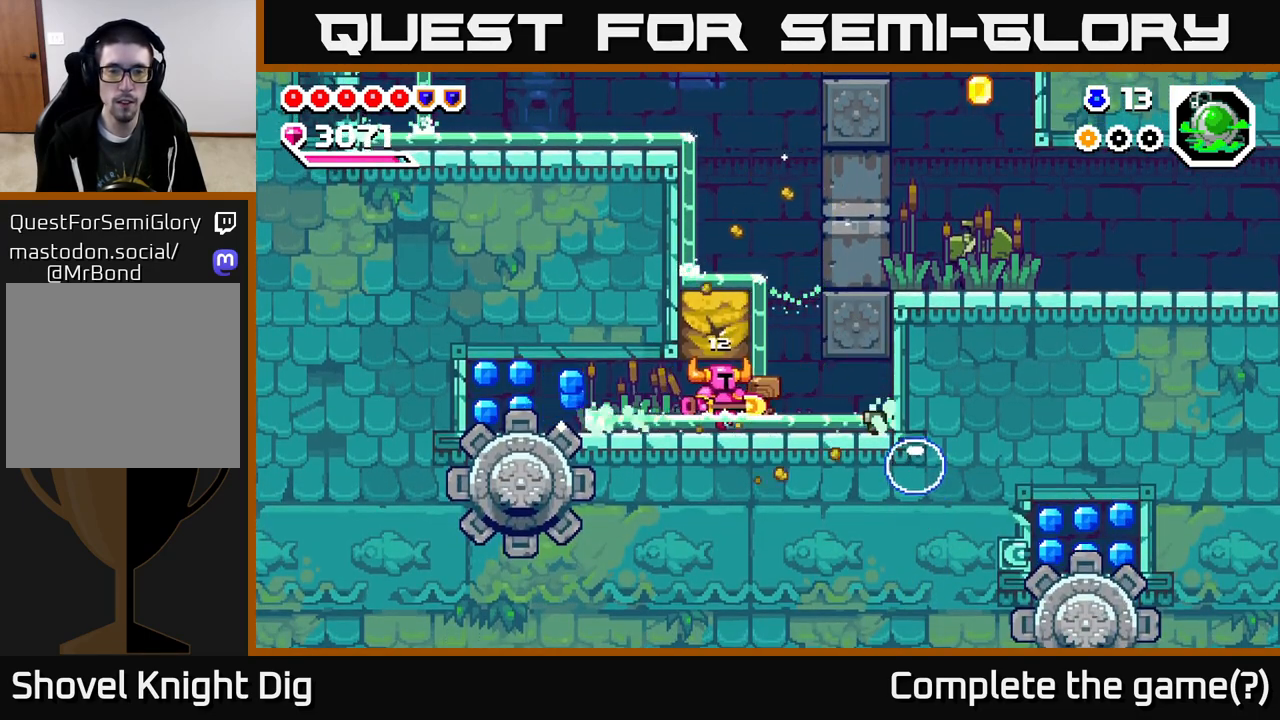
{"buttons": [], "right_stick": "center", "events": [[317, "X", "down"], [417, "X", "up"], [467, "DPAD_RIGHT", "up"]]}
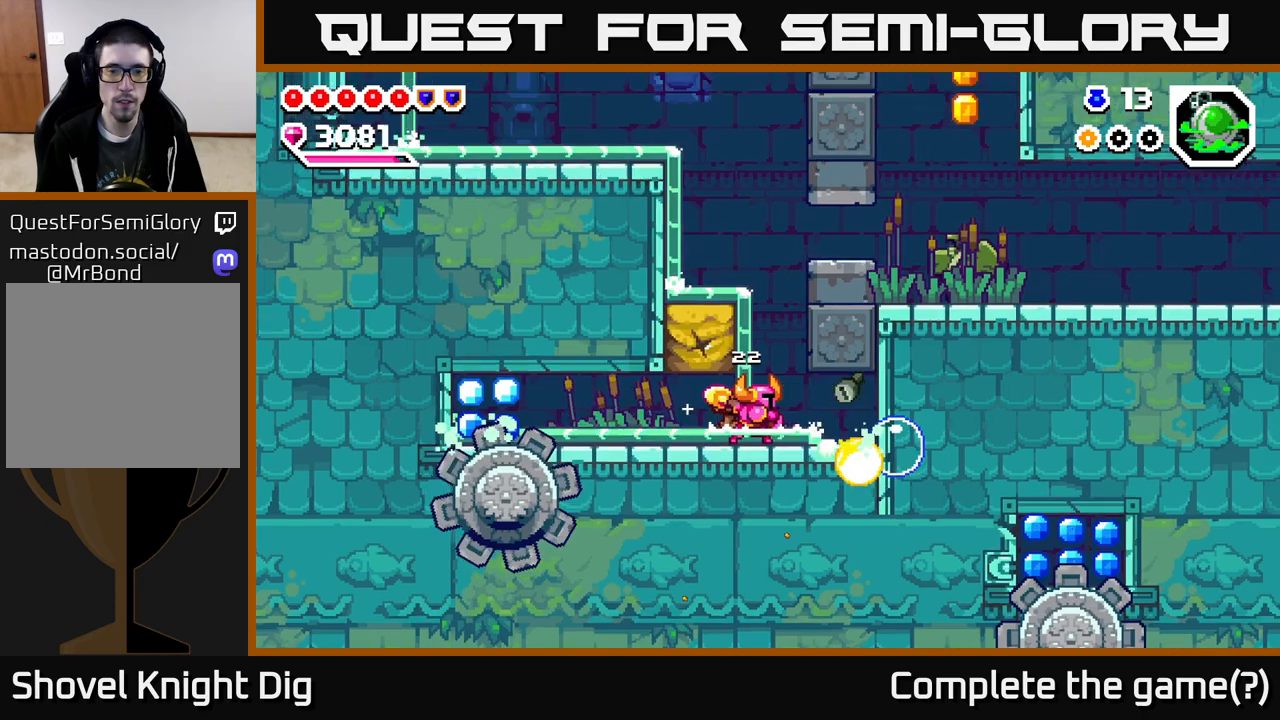
{"buttons": ["A"], "right_stick": "center", "events": [[183, "DPAD_RIGHT", "down"], [283, "DPAD_RIGHT", "up"], [433, "A", "down"]]}
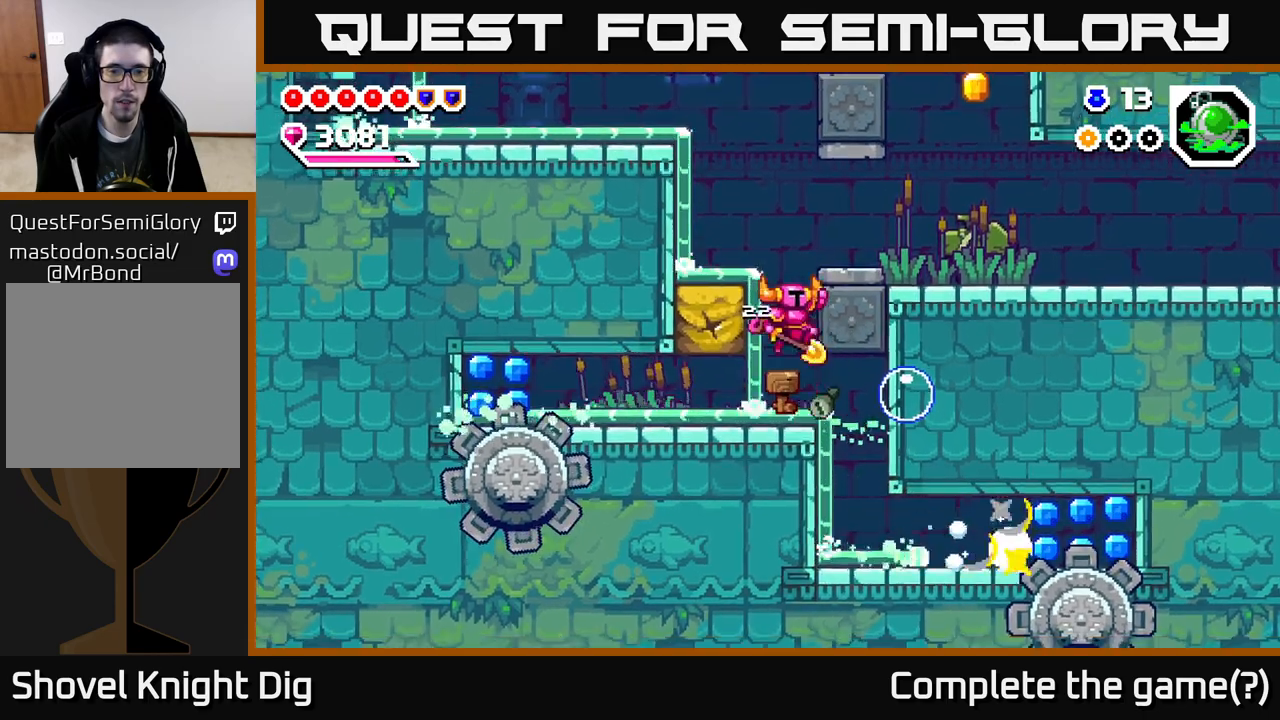
{"buttons": [], "right_stick": "center", "events": [[50, "DPAD_LEFT", "down"], [133, "X", "down"], [167, "A", "up"], [200, "DPAD_LEFT", "up"], [233, "X", "up"]]}
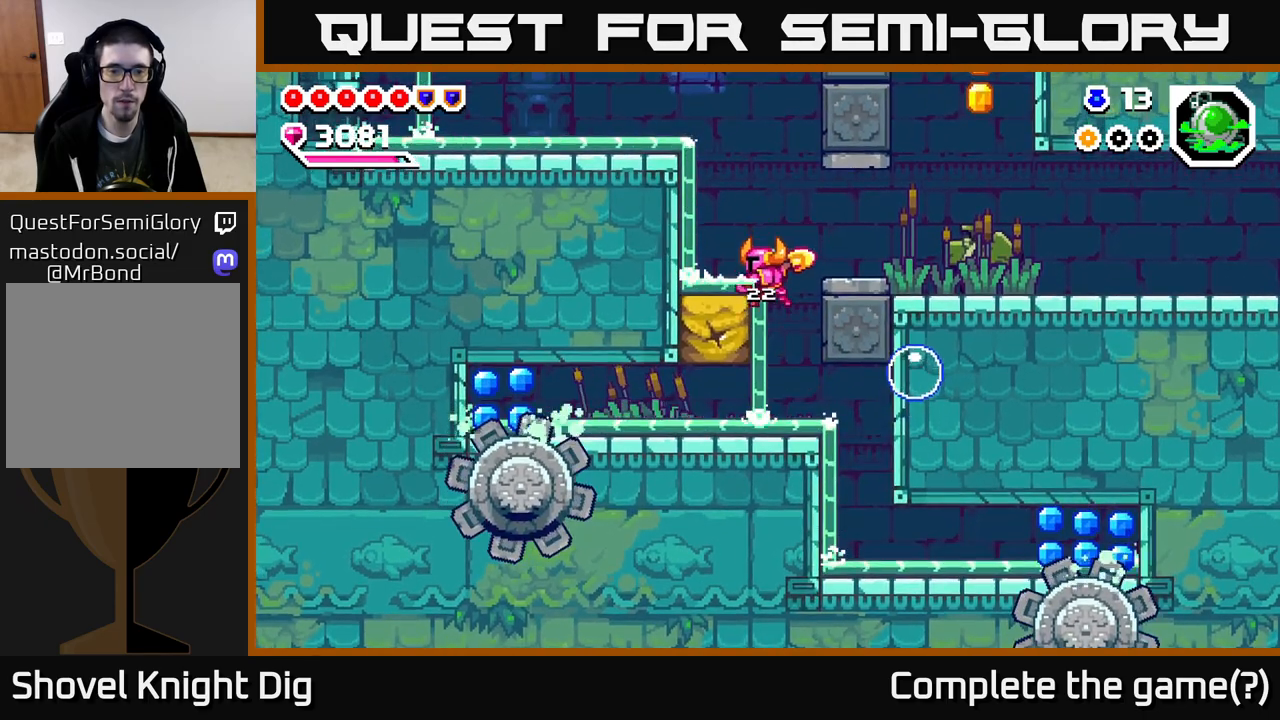
{"buttons": ["DPAD_LEFT"], "right_stick": "center", "events": [[317, "A", "down"], [350, "X", "down"], [400, "A", "up"], [417, "DPAD_LEFT", "down"], [417, "X", "up"]]}
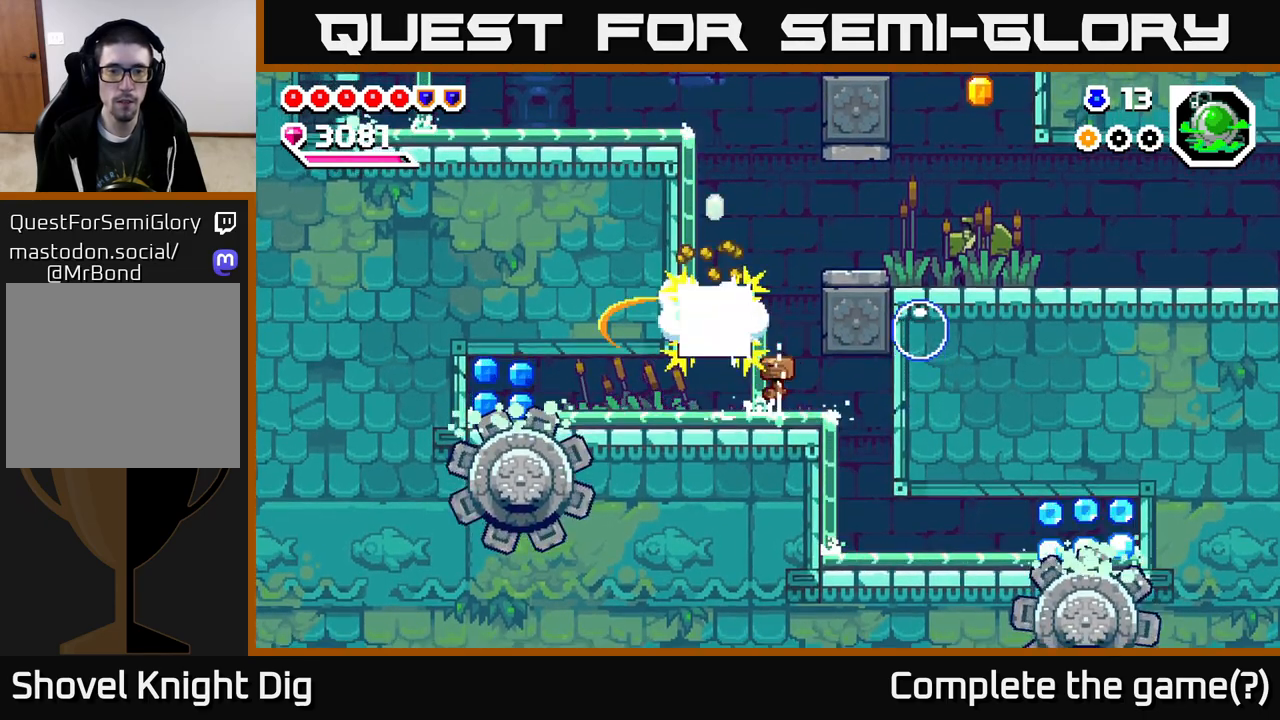
{"buttons": ["DPAD_LEFT"], "right_stick": "center", "events": []}
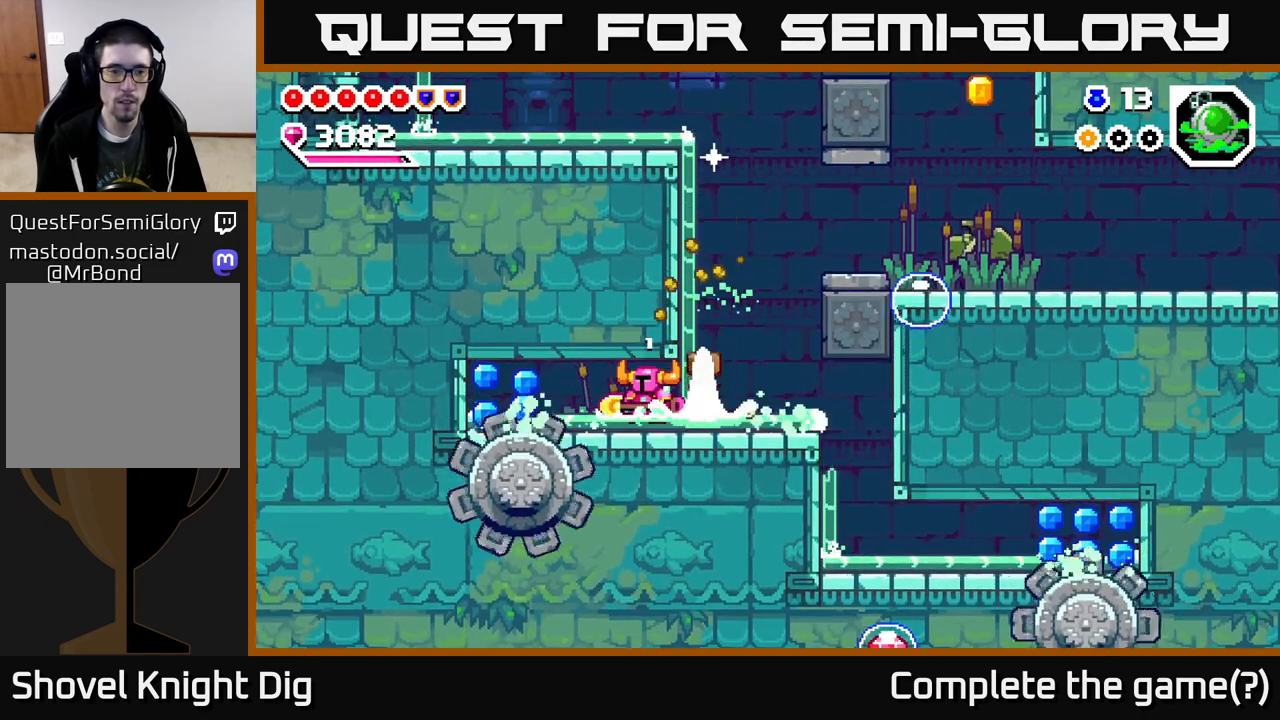
{"buttons": ["DPAD_RIGHT"], "right_stick": "center", "events": [[233, "DPAD_LEFT", "up"], [250, "DPAD_RIGHT", "down"]]}
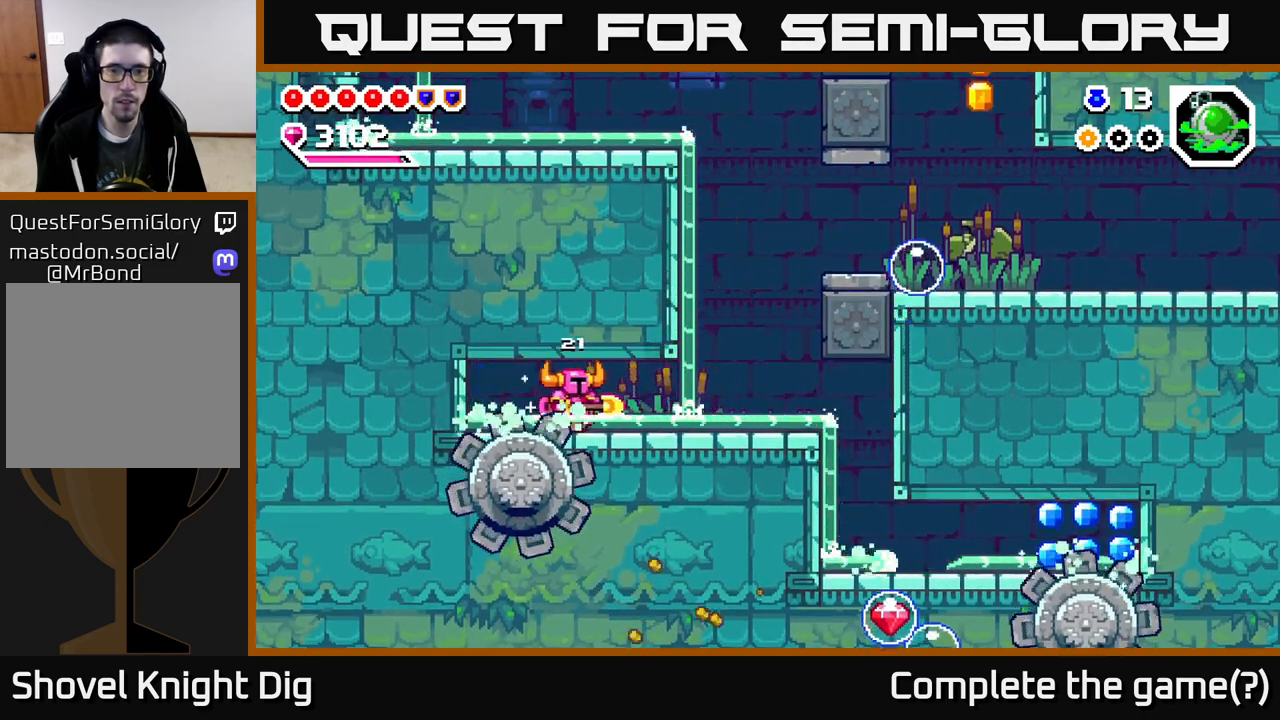
{"buttons": ["DPAD_RIGHT"], "right_stick": "center", "events": []}
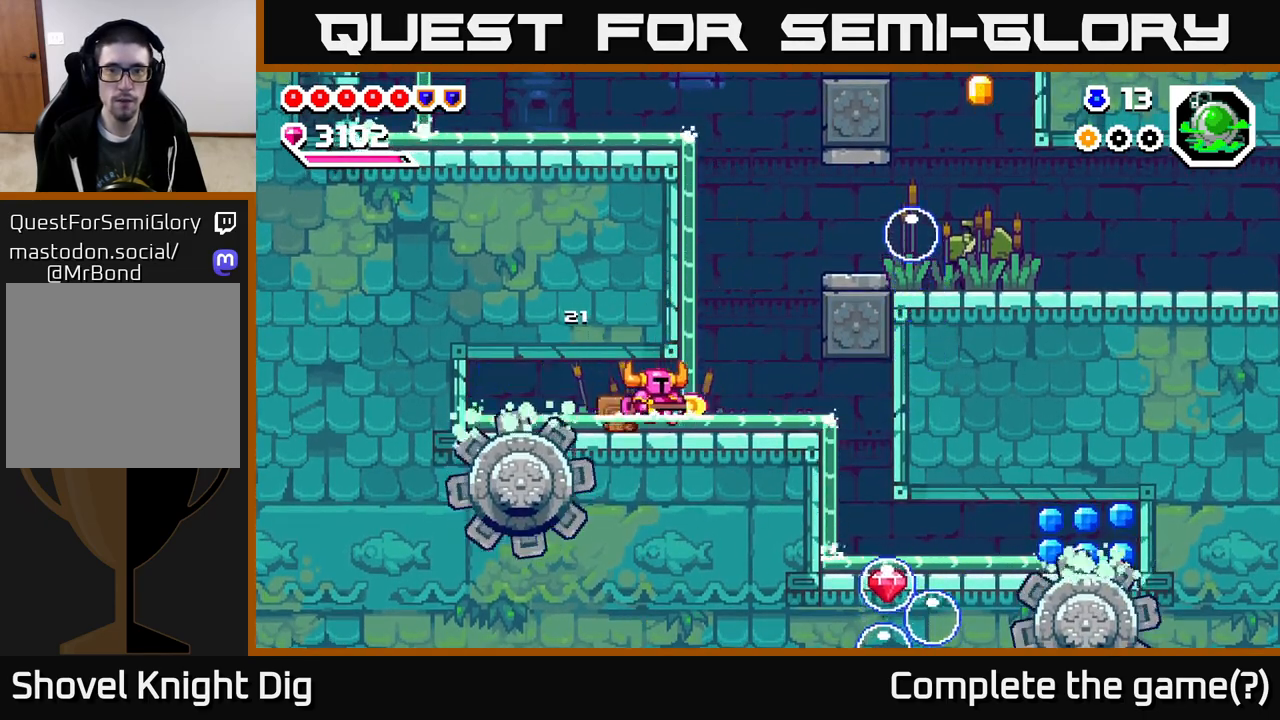
{"buttons": ["DPAD_RIGHT"], "right_stick": "center", "events": []}
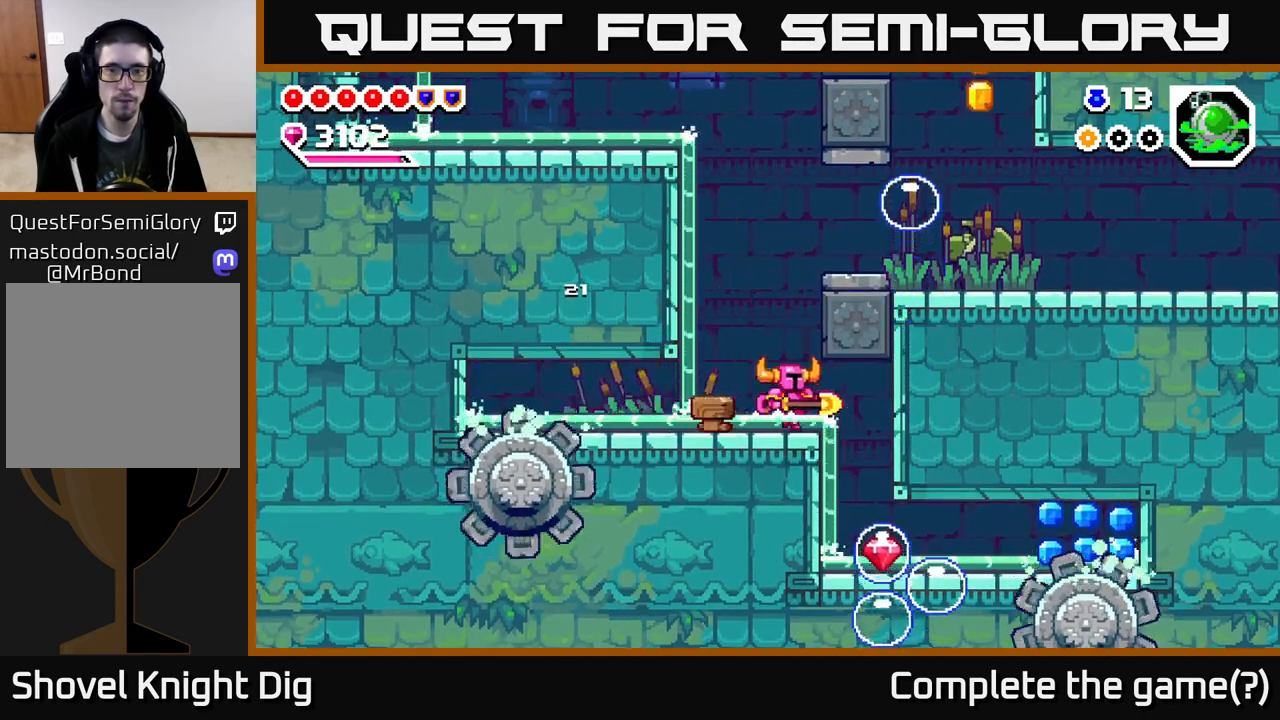
{"buttons": ["DPAD_LEFT"], "right_stick": "center", "events": [[67, "A", "down"], [200, "DPAD_RIGHT", "up"], [367, "DPAD_LEFT", "down"], [417, "A", "up"]]}
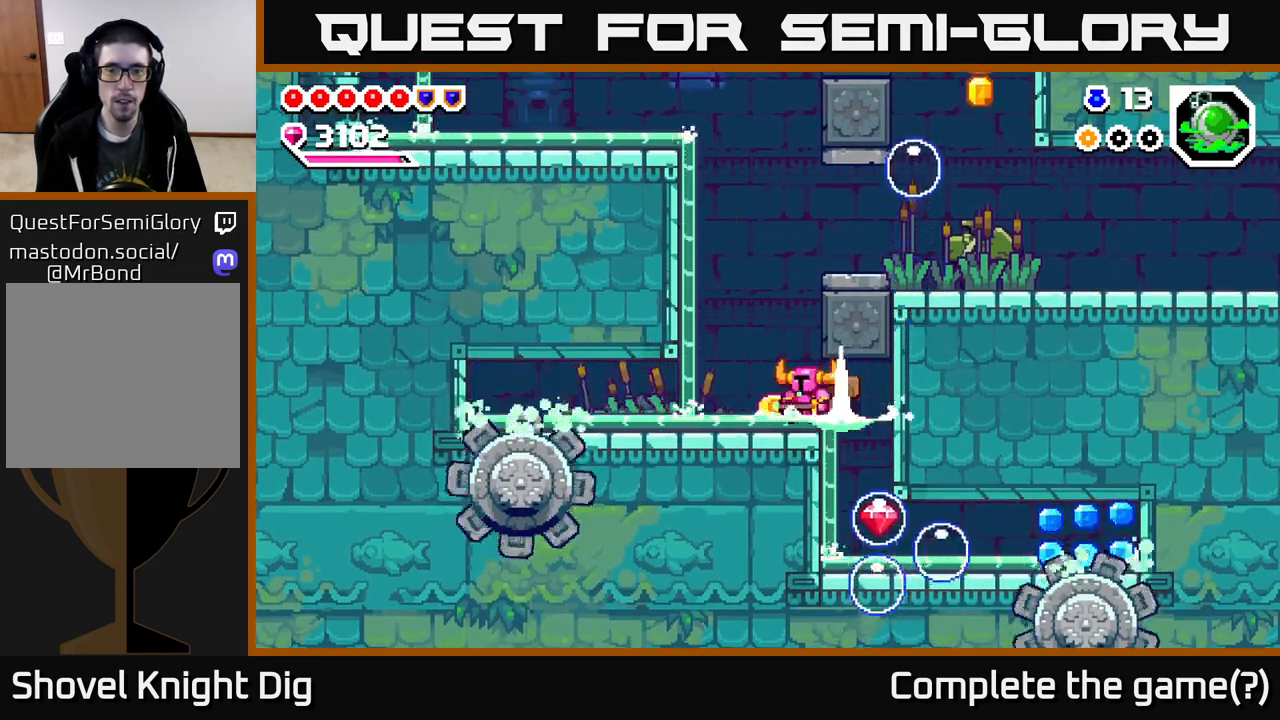
{"buttons": [], "right_stick": "center", "events": [[83, "A", "down"], [183, "A", "up"], [200, "DPAD_LEFT", "up"], [300, "DPAD_RIGHT", "down"], [333, "DPAD_RIGHT", "up"]]}
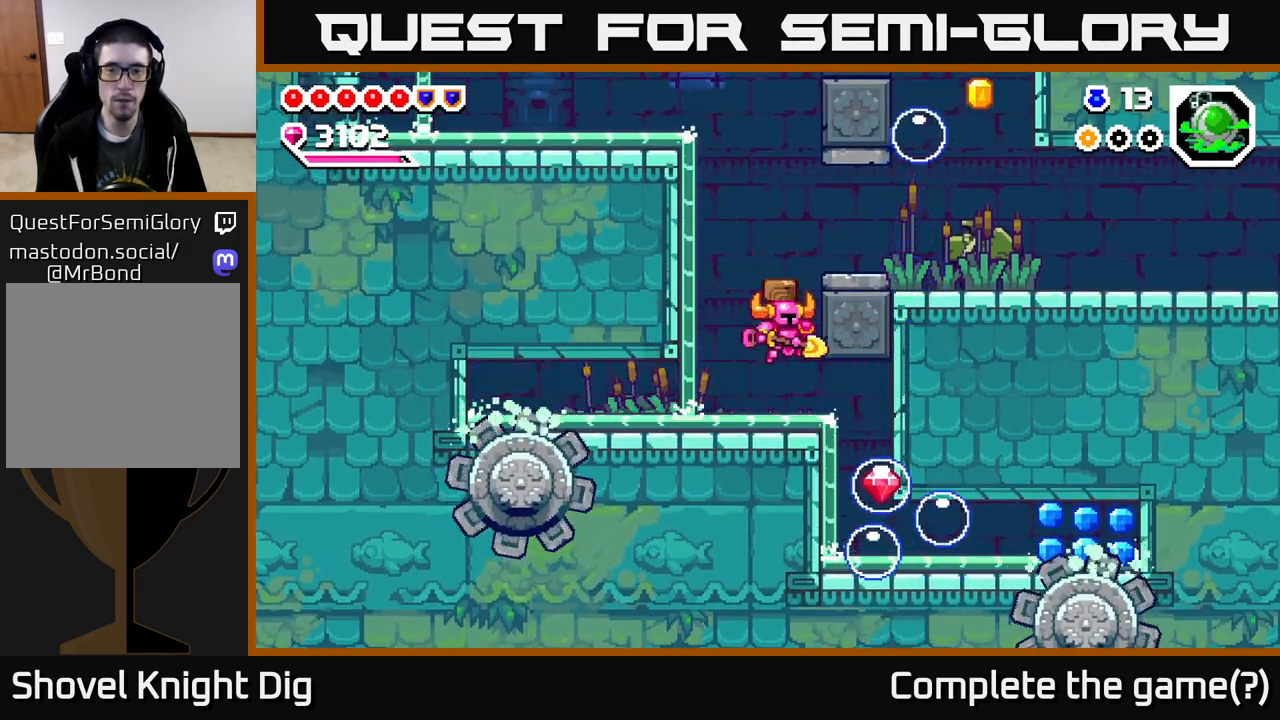
{"buttons": ["X"], "right_stick": "center", "events": [[483, "X", "down"]]}
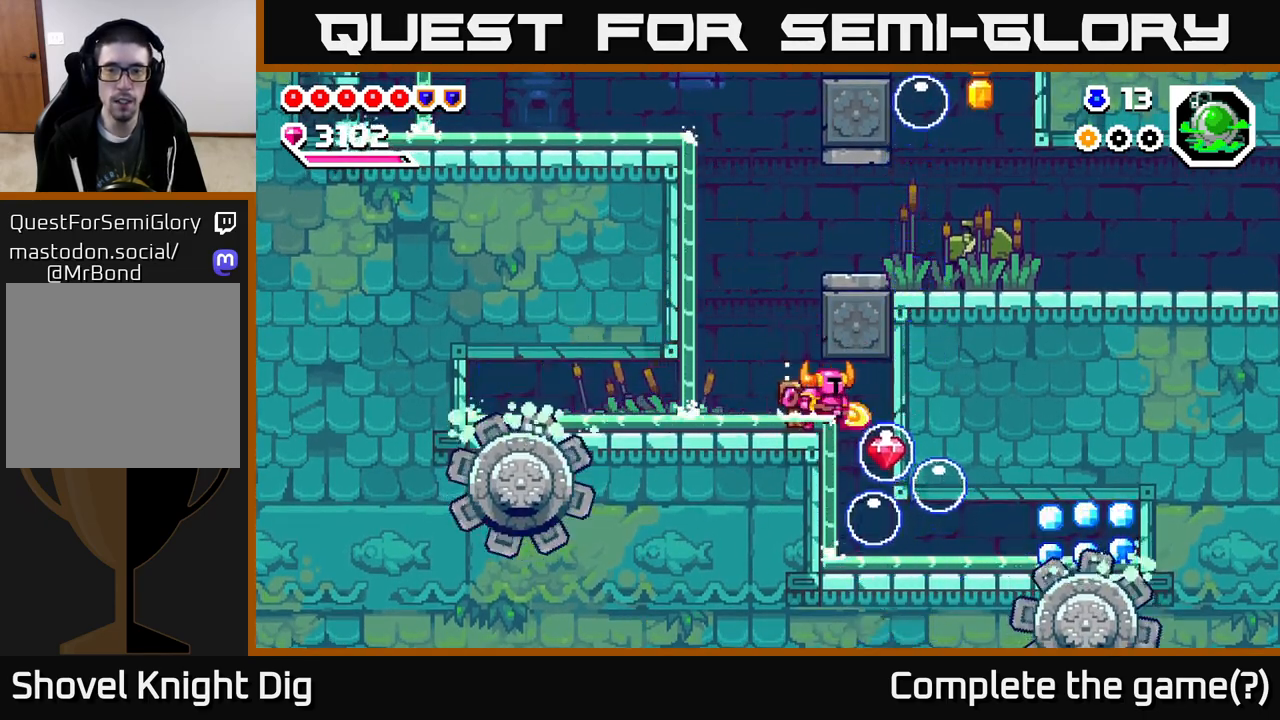
{"buttons": [], "right_stick": "center", "events": [[67, "DPAD_LEFT", "down"], [83, "X", "up"], [267, "A", "down"], [367, "A", "up"], [467, "DPAD_LEFT", "up"]]}
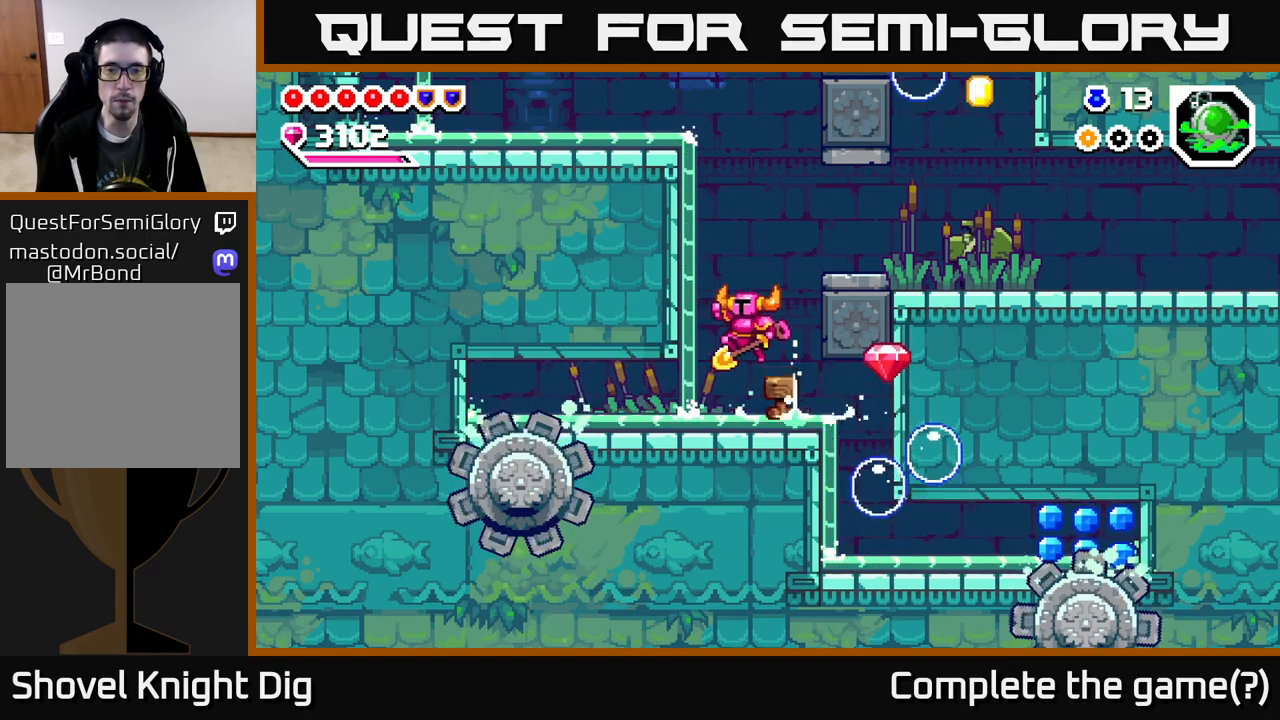
{"buttons": ["A", "DPAD_RIGHT"], "right_stick": "center", "events": [[333, "A", "down"], [400, "DPAD_RIGHT", "down"]]}
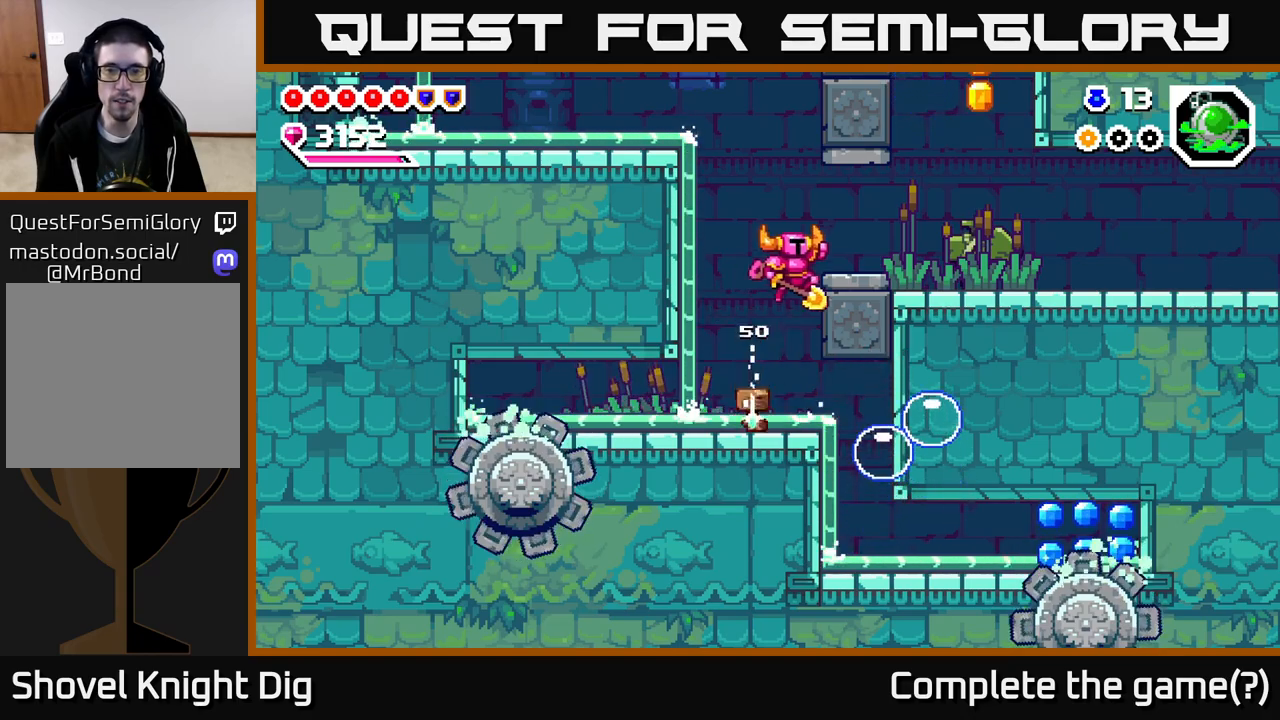
{"buttons": ["DPAD_RIGHT"], "right_stick": "center", "events": [[233, "A", "up"]]}
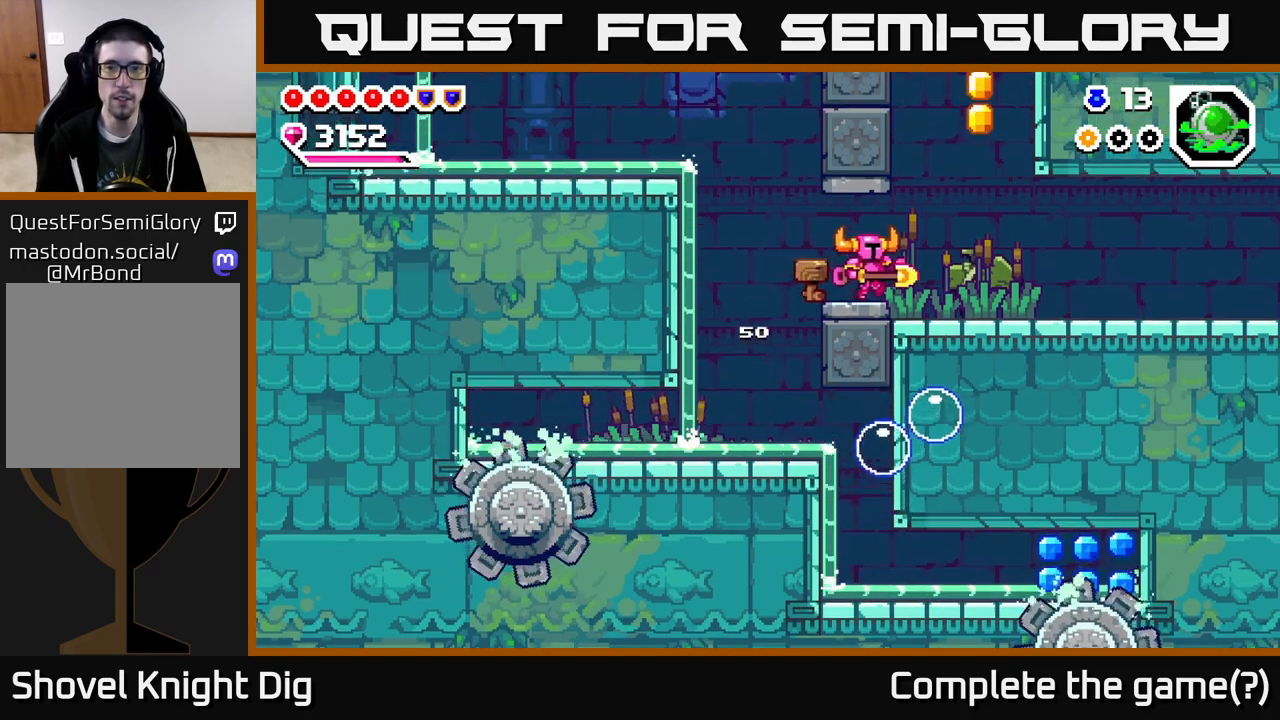
{"buttons": ["A"], "right_stick": "center", "events": [[233, "A", "down"], [317, "DPAD_RIGHT", "up"]]}
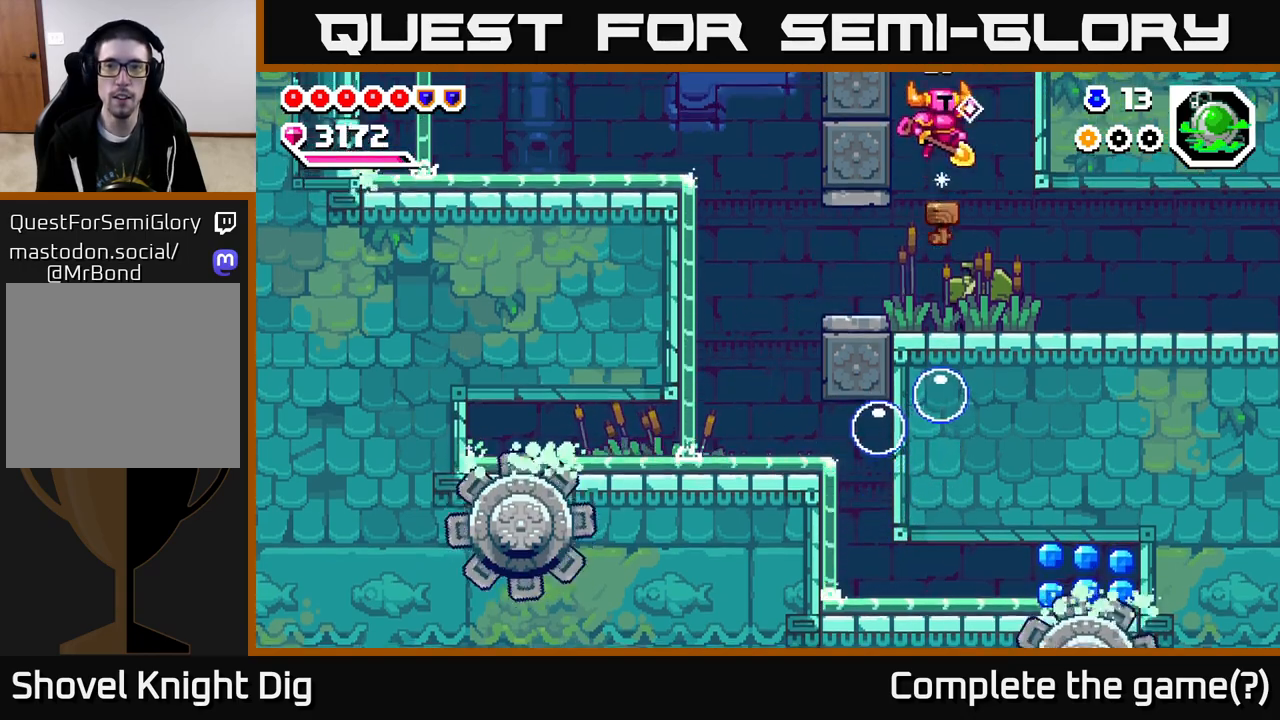
{"buttons": [], "right_stick": "center", "events": [[50, "DPAD_RIGHT", "down"], [267, "A", "up"], [333, "DPAD_RIGHT", "up"]]}
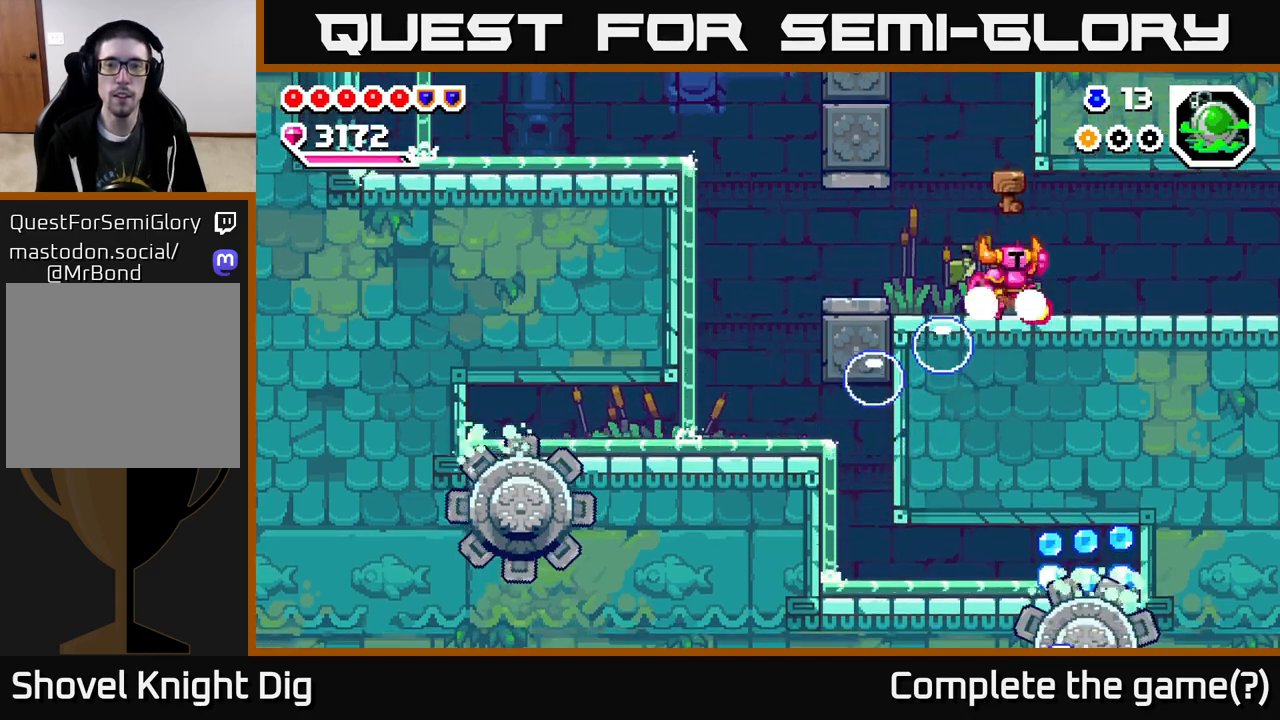
{"buttons": ["DPAD_DOWN"], "right_stick": "center", "events": [[17, "DPAD_LEFT", "down"], [33, "A", "down"], [117, "A", "up"], [283, "DPAD_DOWN", "down"], [300, "DPAD_LEFT", "up"]]}
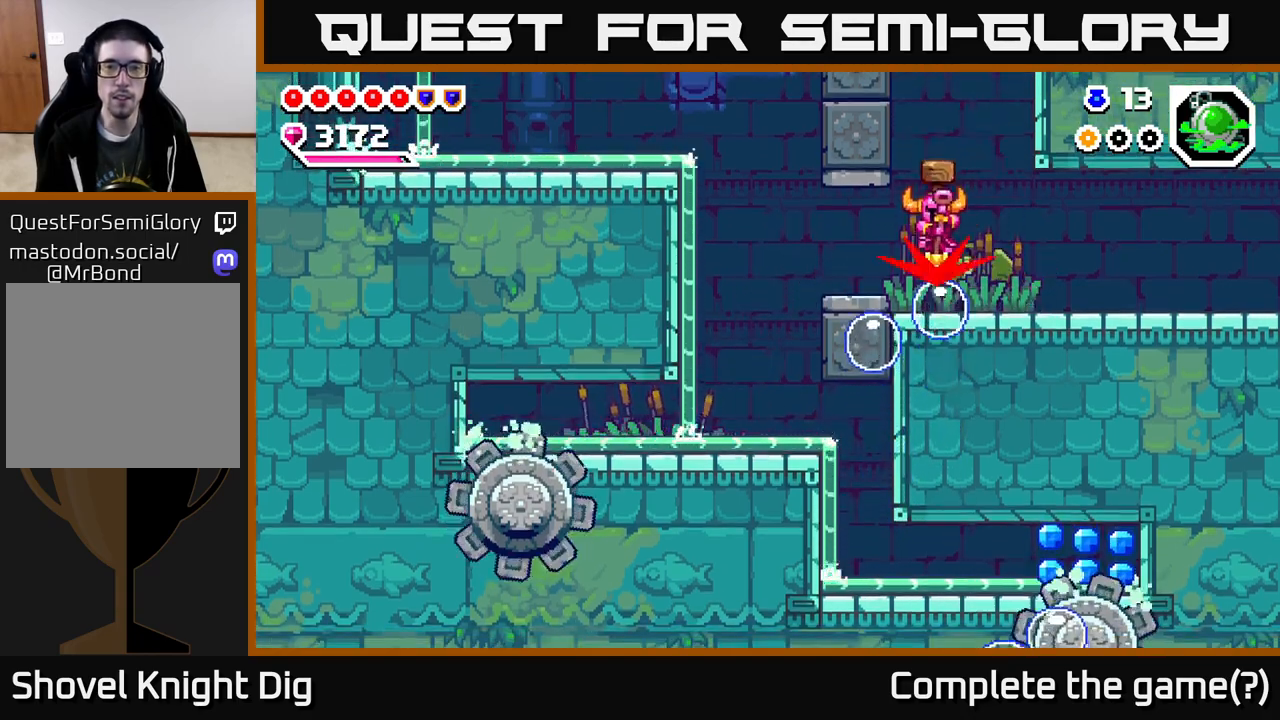
{"buttons": ["DPAD_RIGHT"], "right_stick": "center", "events": [[167, "DPAD_DOWN", "up"], [383, "DPAD_RIGHT", "down"]]}
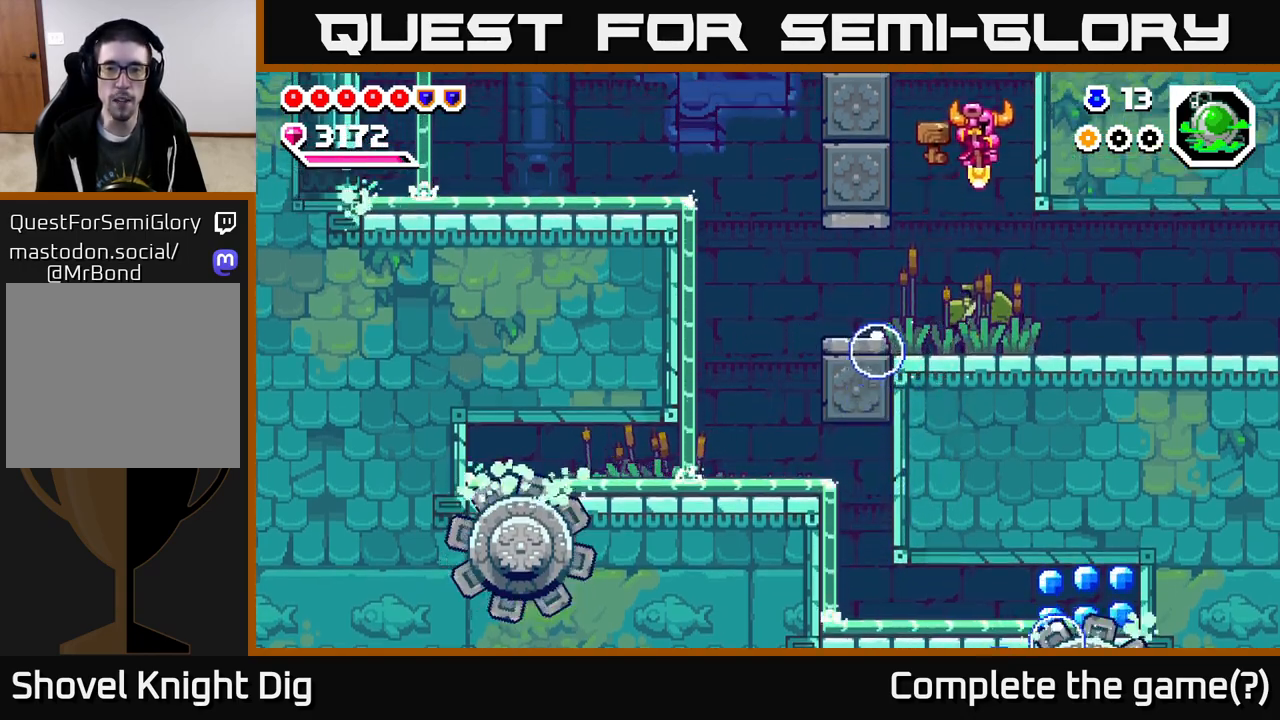
{"buttons": ["A", "DPAD_LEFT"], "right_stick": "center", "events": [[33, "DPAD_RIGHT", "up"], [100, "DPAD_LEFT", "down"], [183, "DPAD_LEFT", "up"], [183, "X", "down"], [267, "X", "up"], [350, "DPAD_LEFT", "down"], [450, "A", "down"]]}
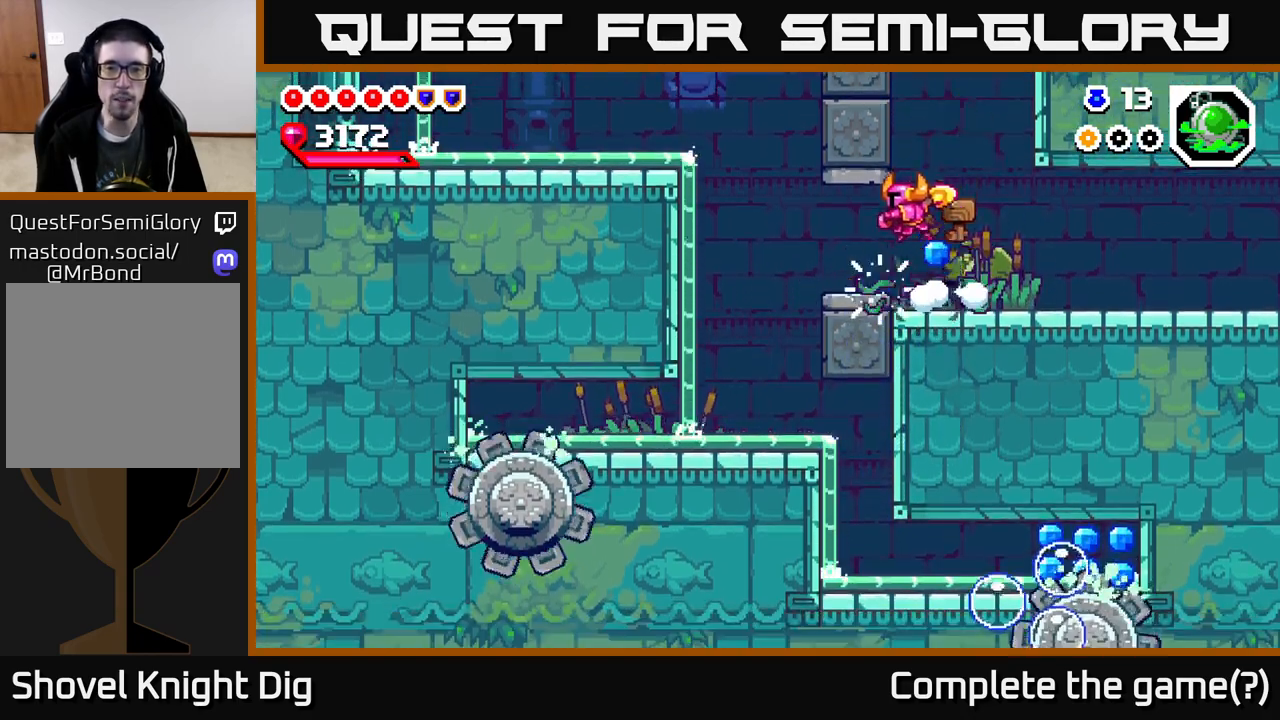
{"buttons": ["DPAD_LEFT"], "right_stick": "center", "events": [[17, "A", "up"]]}
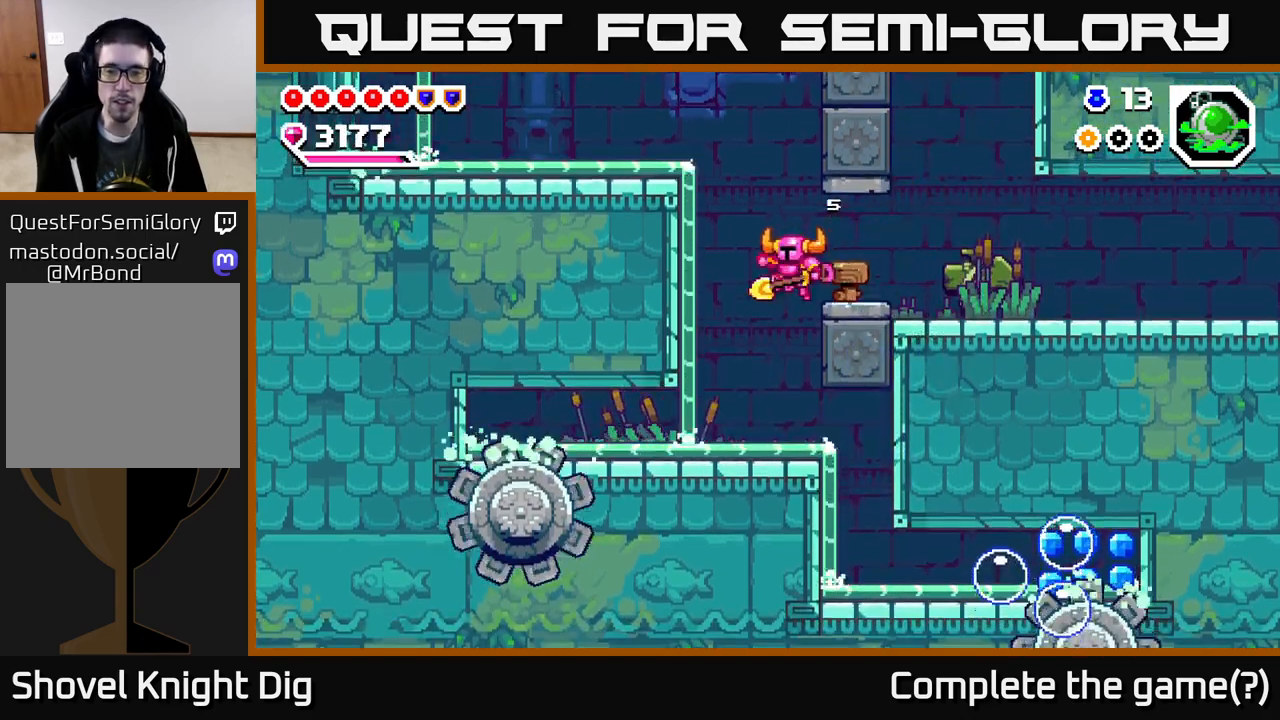
{"buttons": ["DPAD_RIGHT"], "right_stick": "center", "events": [[133, "DPAD_LEFT", "up"], [217, "DPAD_RIGHT", "down"]]}
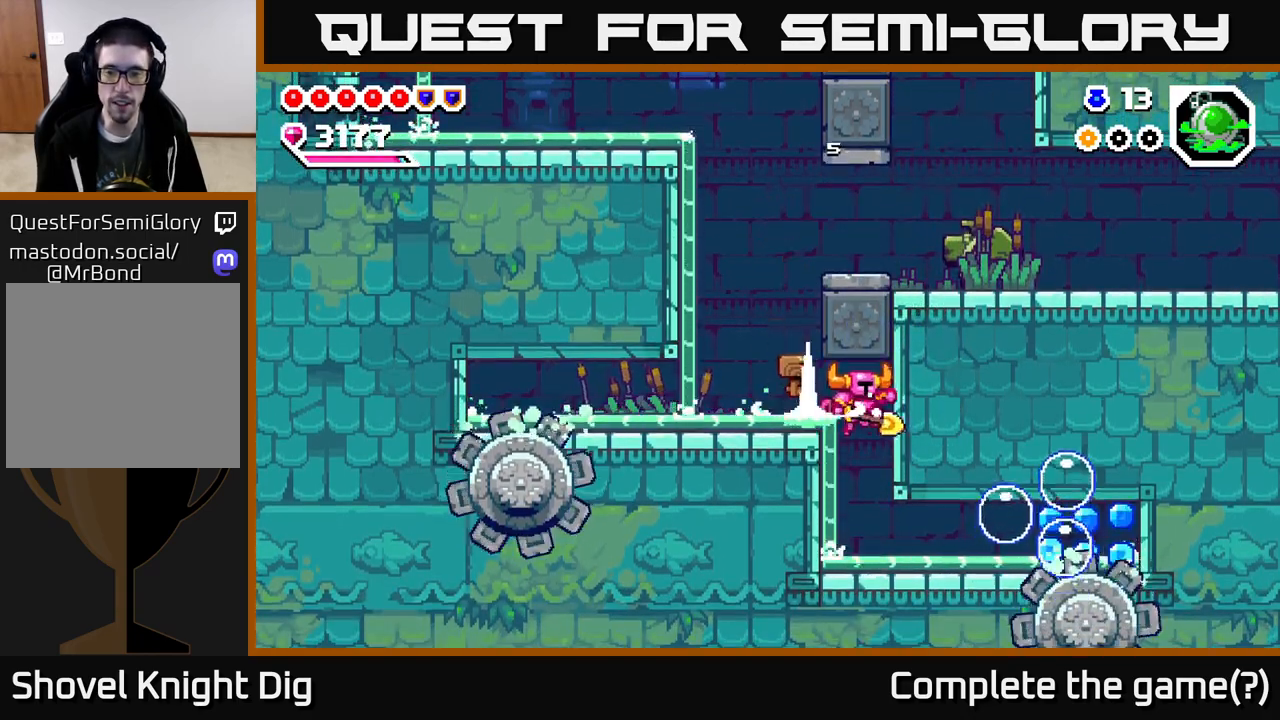
{"buttons": [], "right_stick": "center", "events": [[150, "X", "down"], [233, "X", "up"], [383, "DPAD_RIGHT", "up"]]}
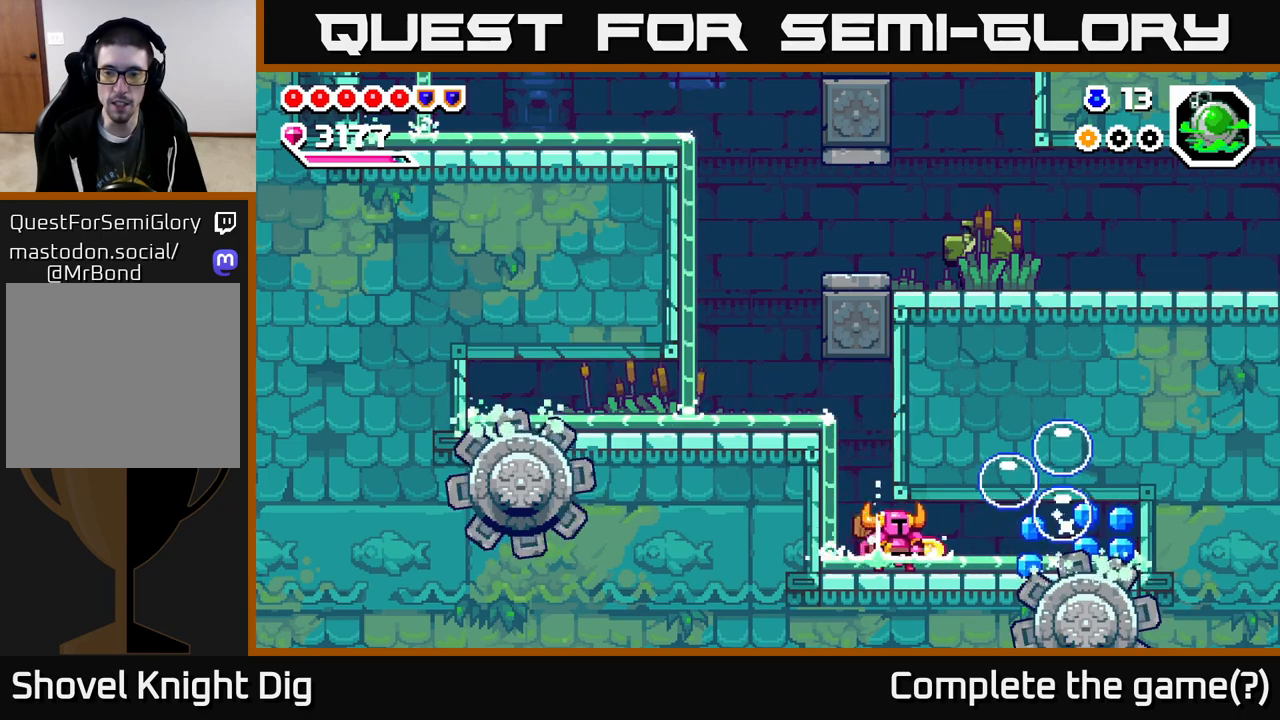
{"buttons": ["DPAD_LEFT"], "right_stick": "center", "events": [[50, "DPAD_RIGHT", "down"], [233, "DPAD_RIGHT", "up"], [417, "DPAD_LEFT", "down"]]}
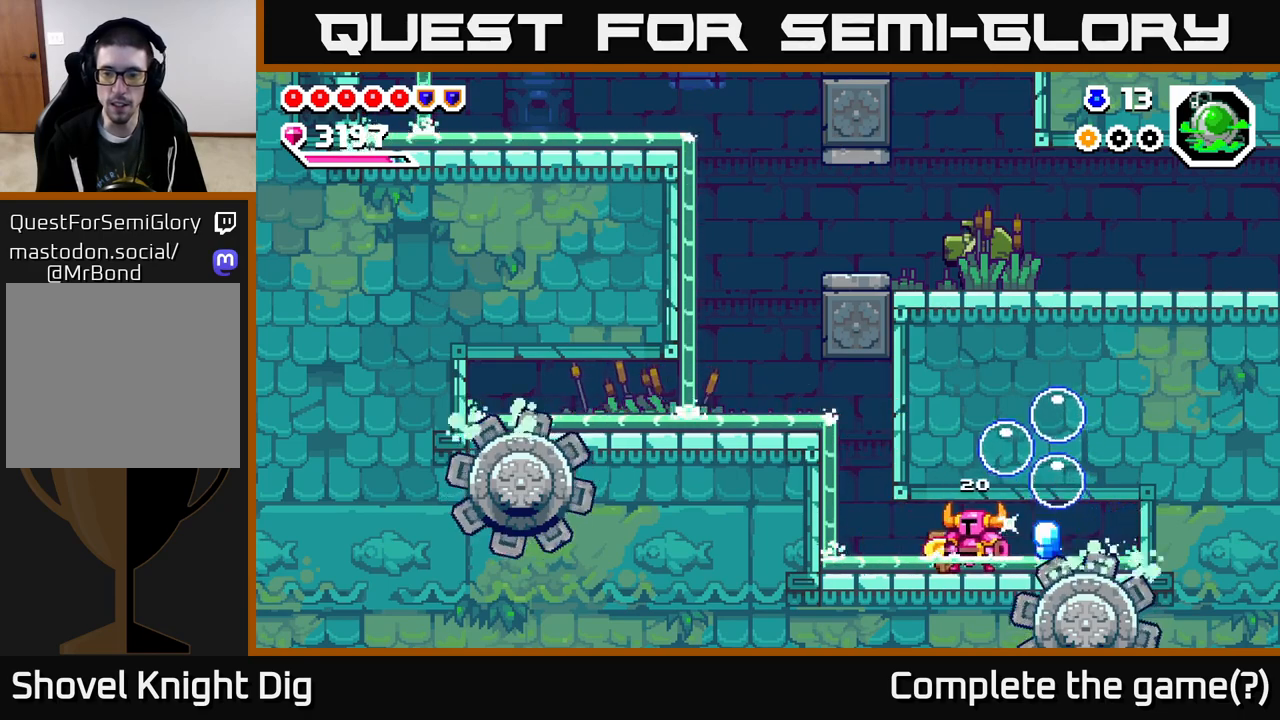
{"buttons": ["DPAD_LEFT"], "right_stick": "center", "events": []}
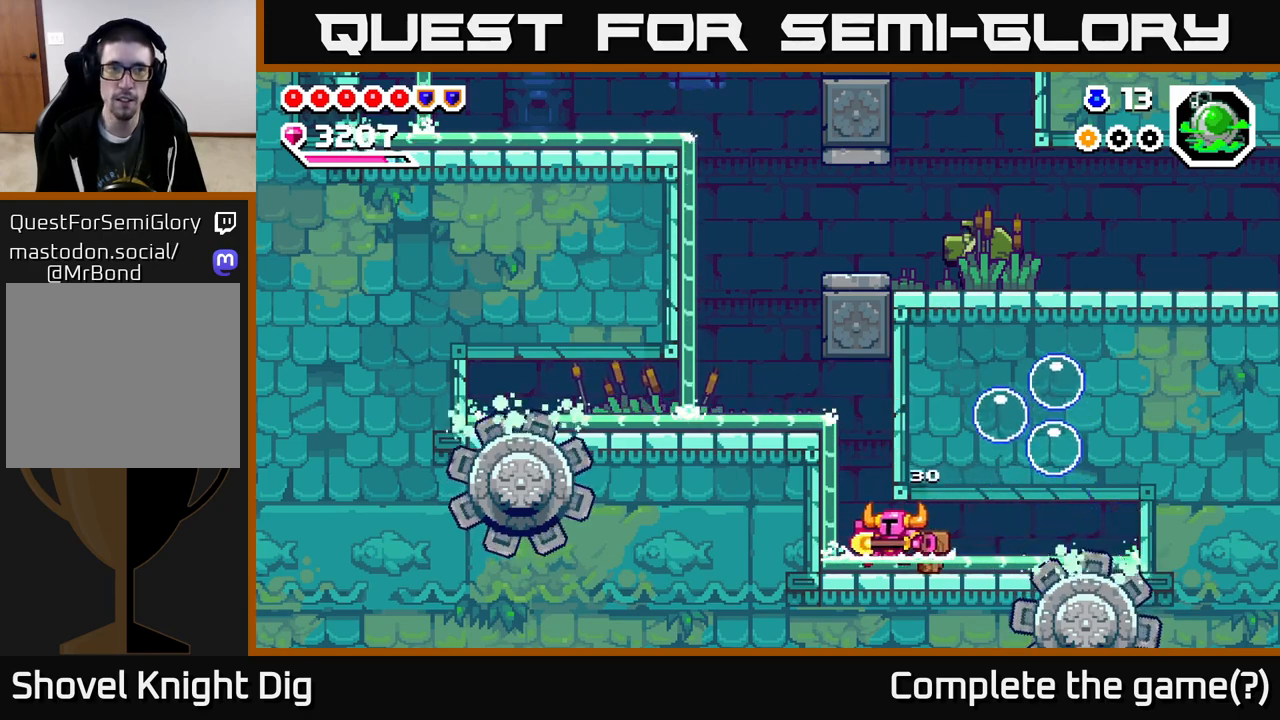
{"buttons": ["A", "DPAD_LEFT"], "right_stick": "center", "events": [[117, "A", "down"], [400, "A", "up"], [467, "A", "down"]]}
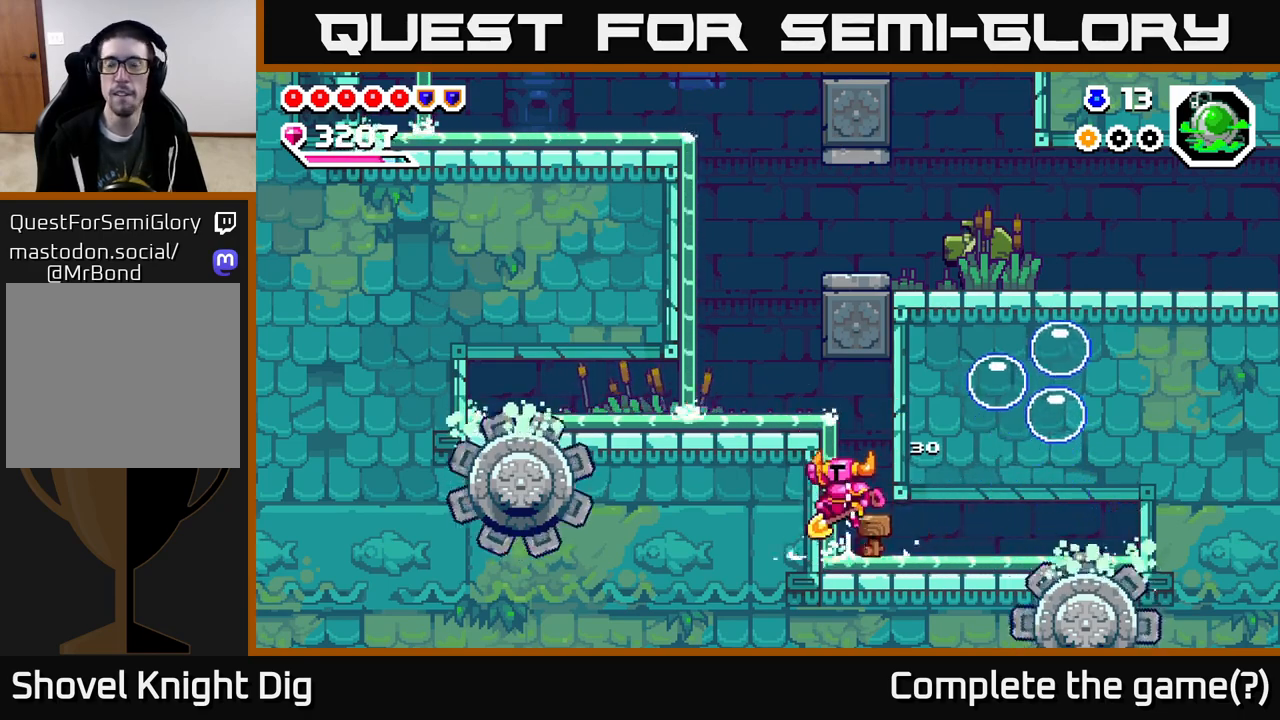
{"buttons": ["A"], "right_stick": "center", "events": [[200, "A", "up"], [467, "DPAD_LEFT", "up"], [483, "A", "down"]]}
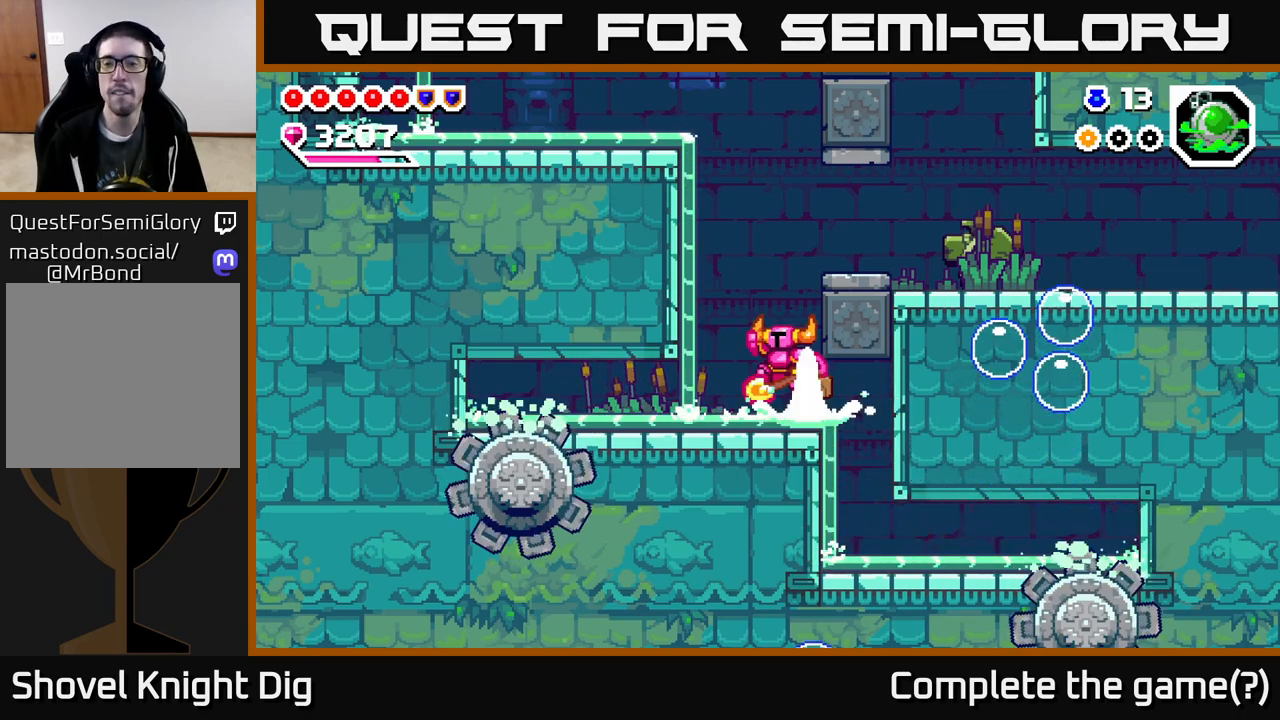
{"buttons": ["DPAD_RIGHT"], "right_stick": "center", "events": [[67, "DPAD_RIGHT", "down"], [300, "A", "up"]]}
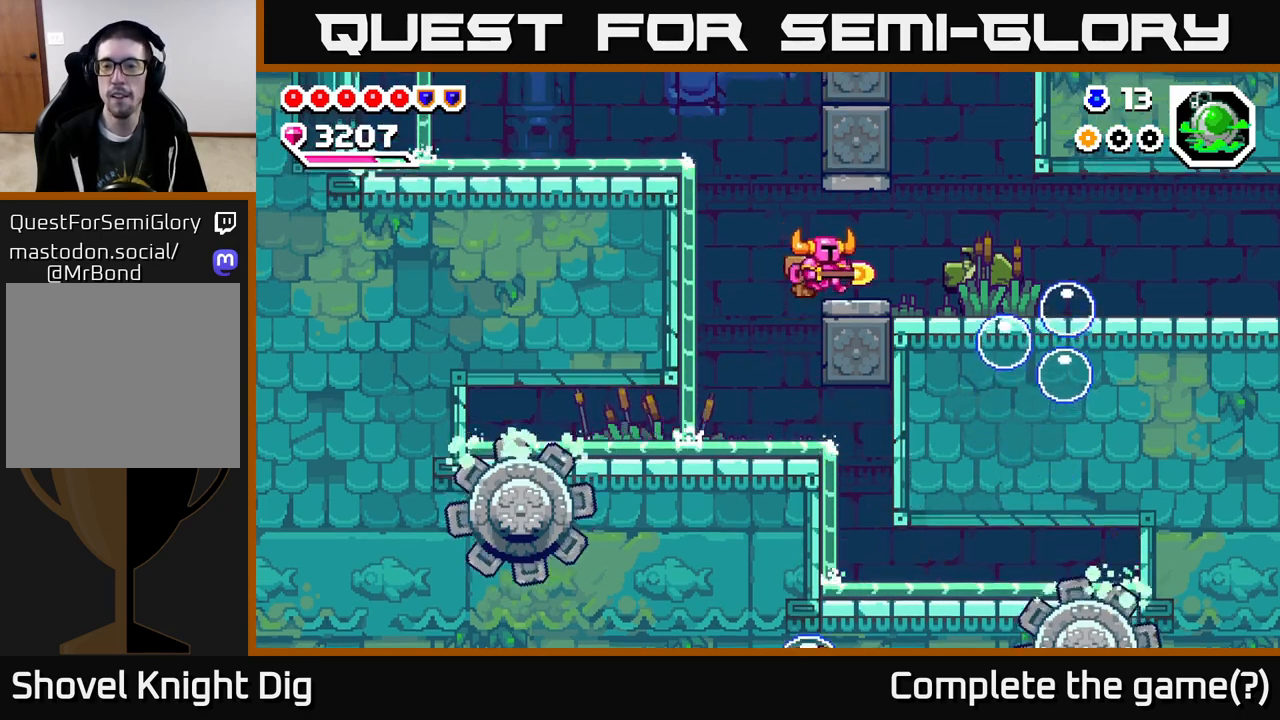
{"buttons": ["DPAD_RIGHT"], "right_stick": "center", "events": [[367, "X", "down"], [450, "X", "up"]]}
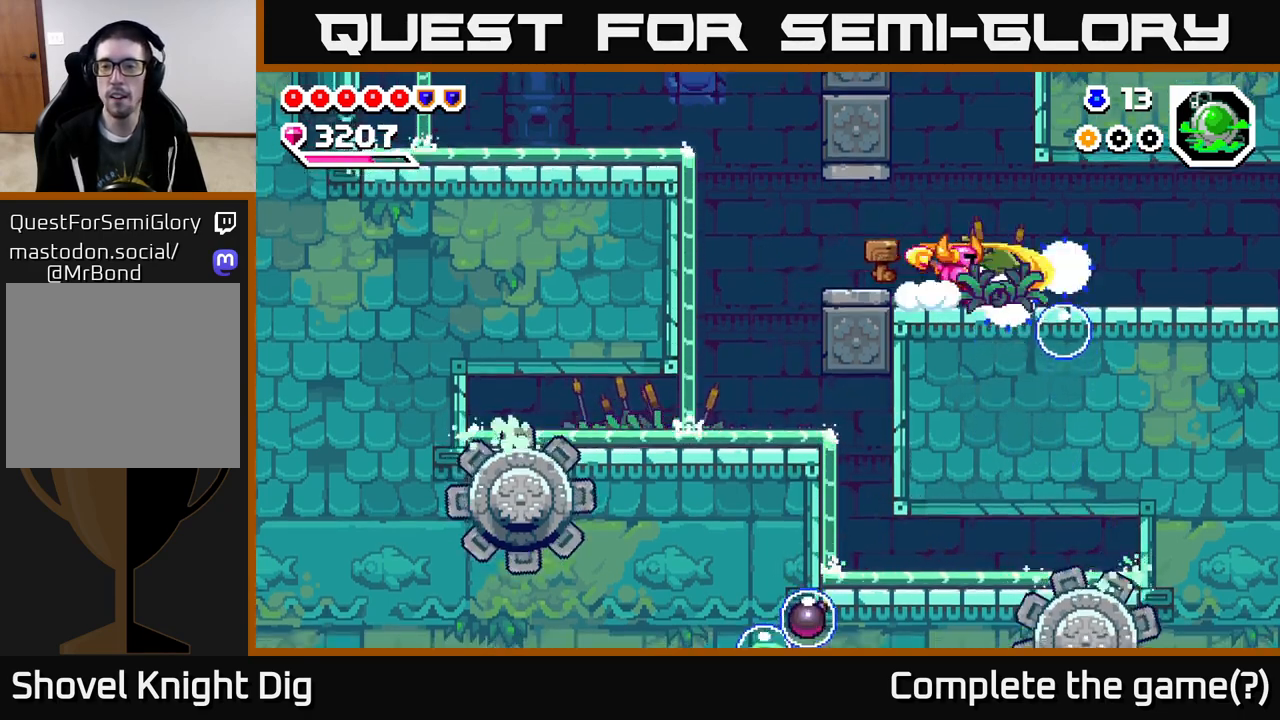
{"buttons": ["DPAD_RIGHT"], "right_stick": "center", "events": [[183, "DPAD_RIGHT", "up"], [200, "X", "down"], [283, "X", "up"], [317, "DPAD_RIGHT", "down"]]}
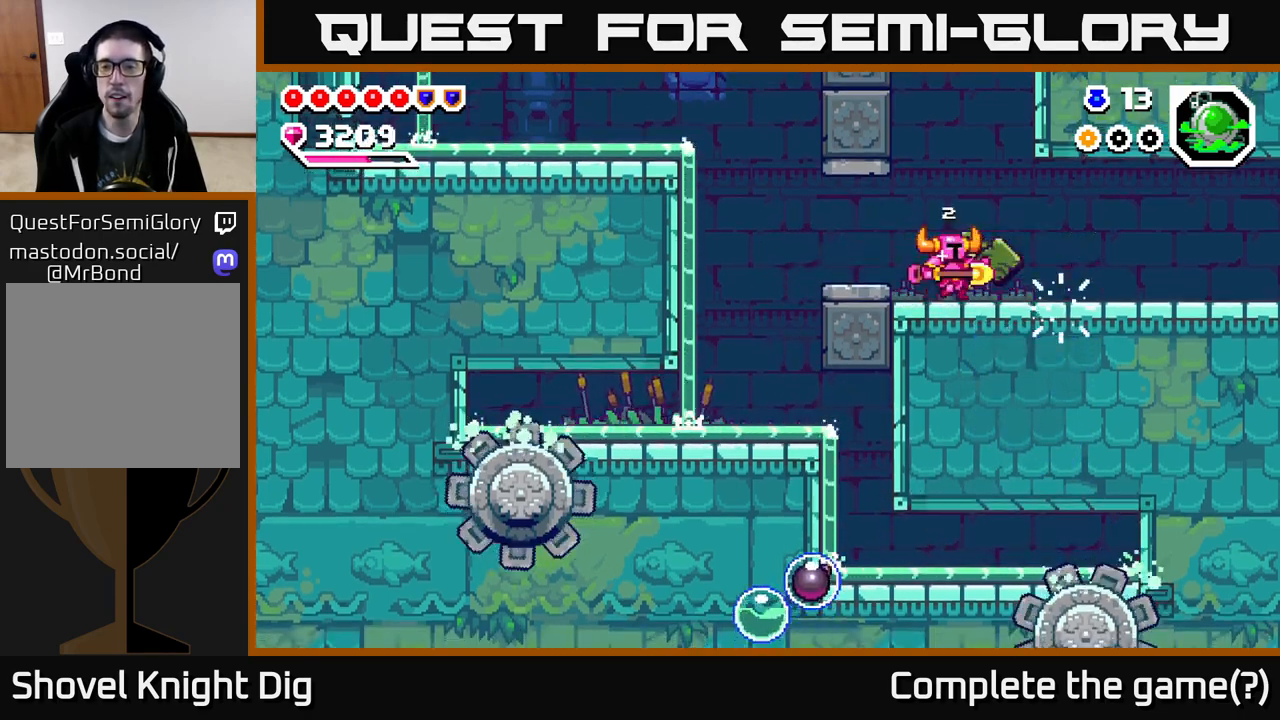
{"buttons": ["DPAD_RIGHT"], "right_stick": "center", "events": []}